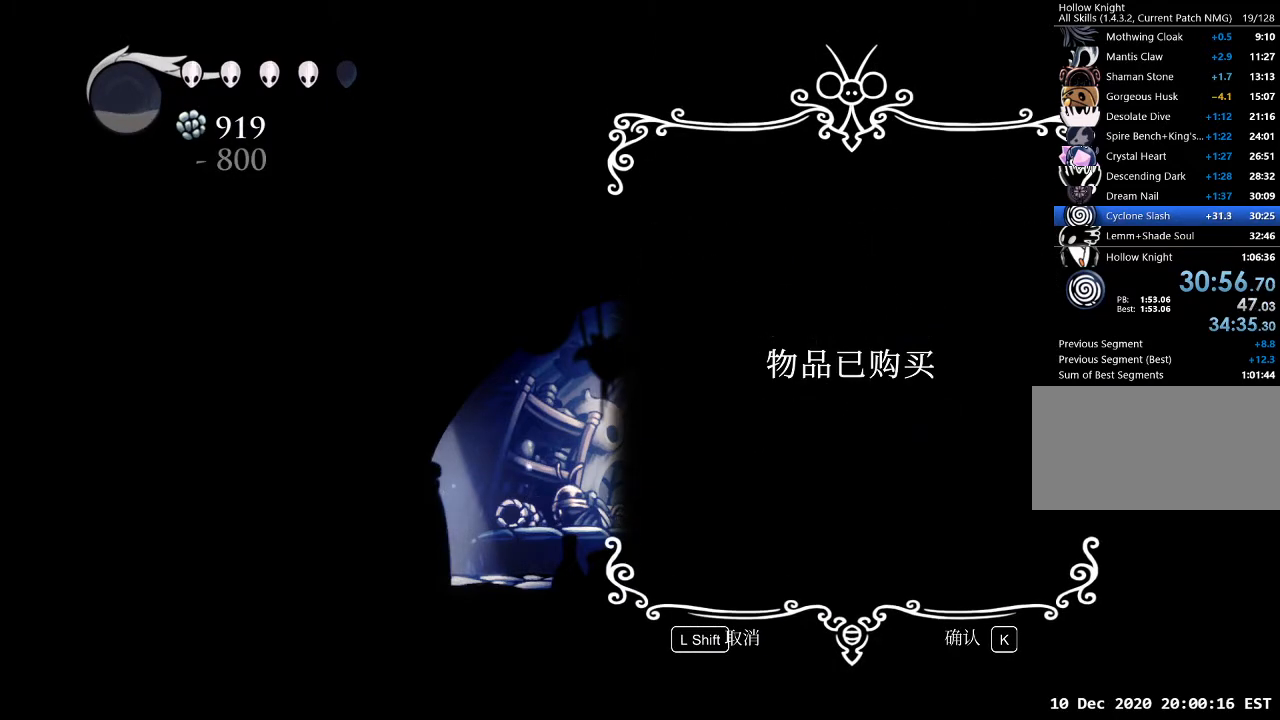
Gameplay with keyboard; each line is a JSON object with the keys held at the frame after it. "events" lists presses ("down") and releases ("up") of "a", "cast", "d", "dash", "dnail", "focus", "inv", "jump", "nail", "s", "sdsh" and "w" between this image and that frame as [ms after this image, input, new state], when the widget could be followed in between. No other keys are recorded. Mouse input is not recorded. Key names are as the overlay labels them; some are game actions (e.g. jump) rather than physical keys.
{"keys": [], "events": [[333, "a", "up"]]}
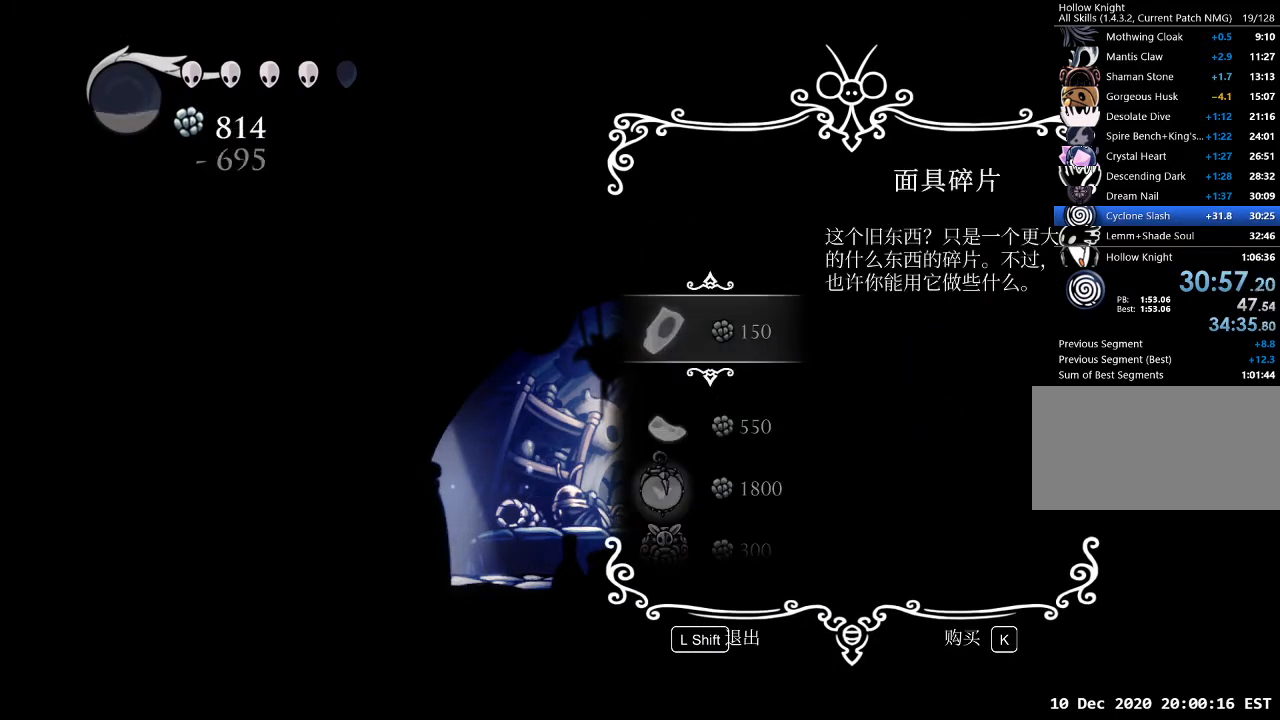
{"keys": [], "events": []}
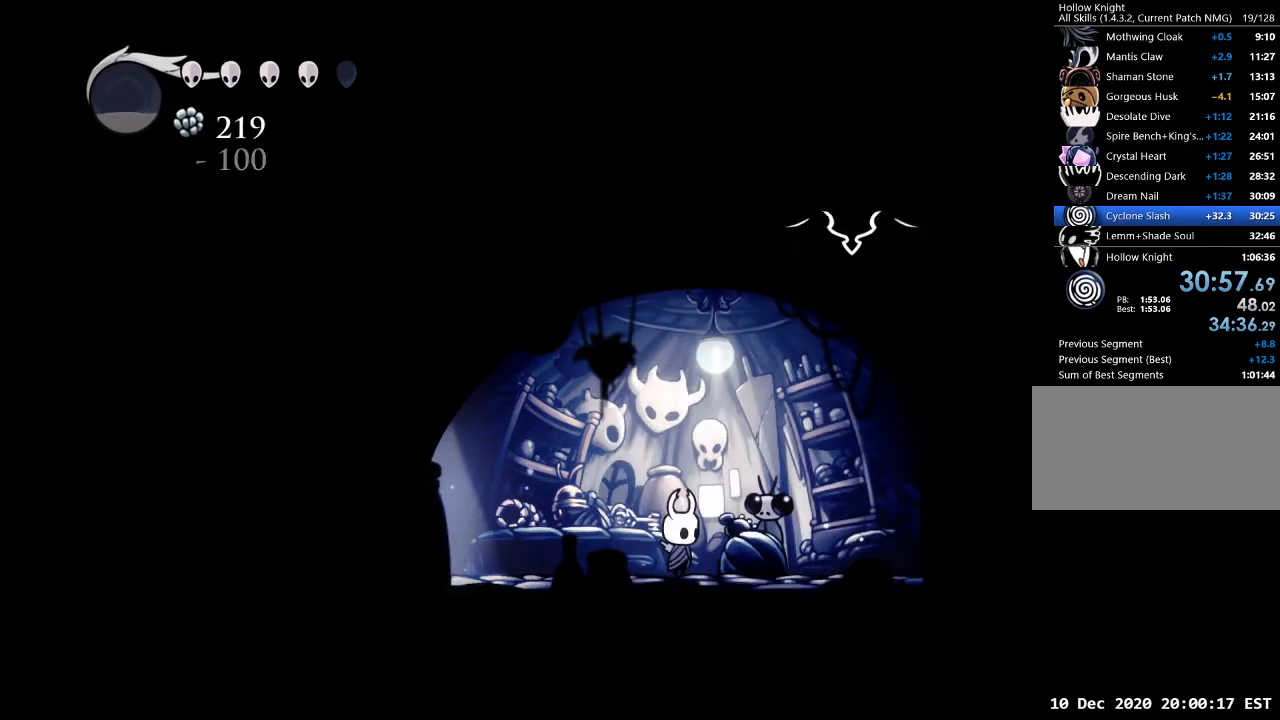
{"keys": ["a"], "events": [[167, "a", "down"], [367, "dash", "down"], [467, "dash", "up"]]}
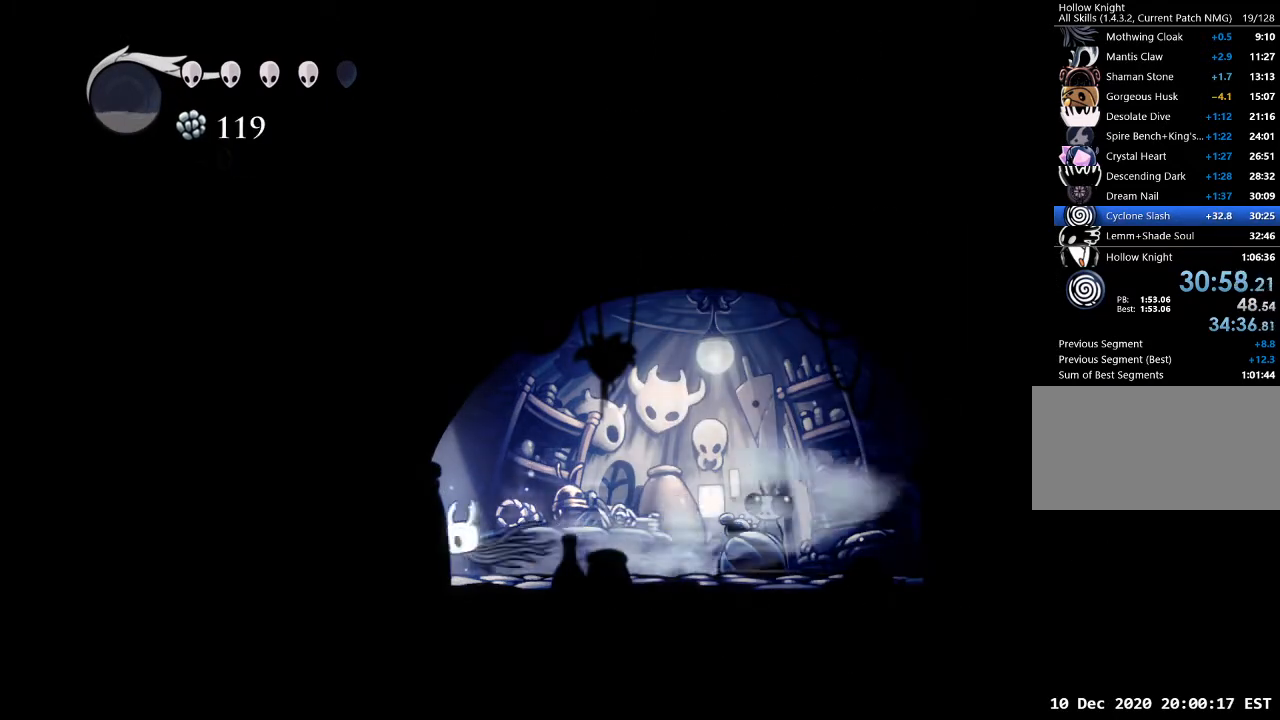
{"keys": [], "events": [[333, "a", "up"]]}
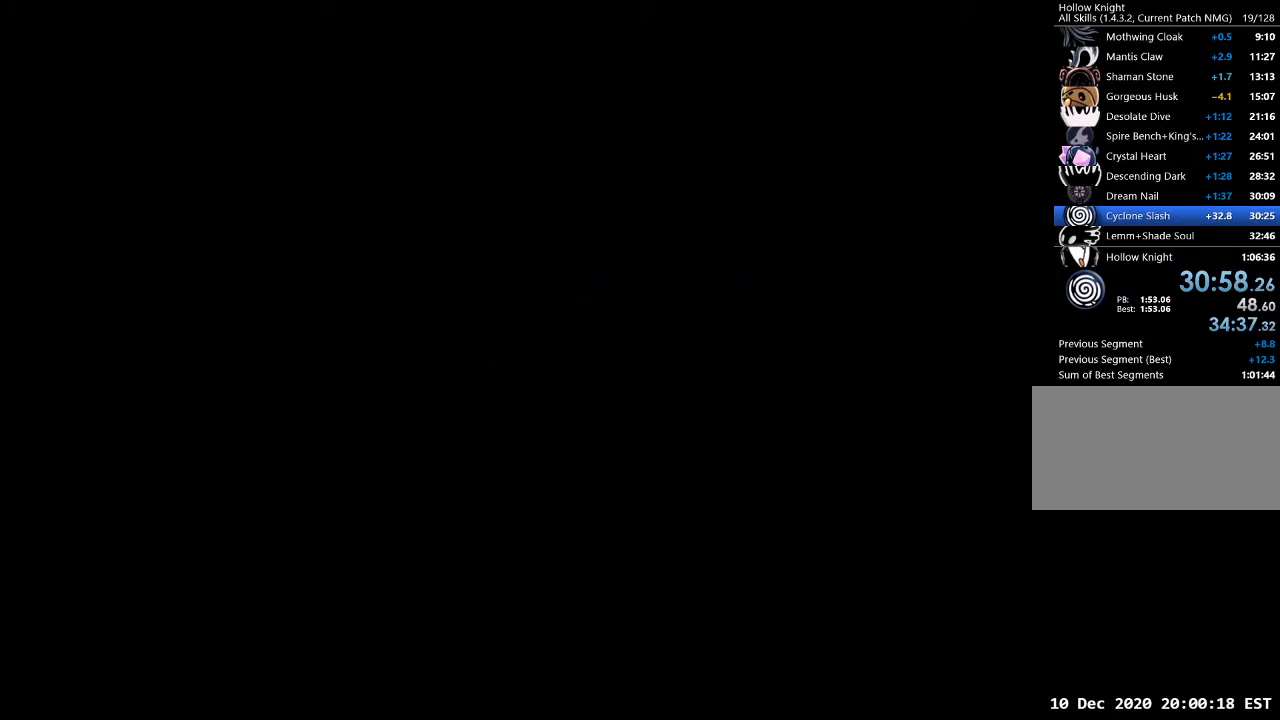
{"keys": ["a"], "events": [[333, "a", "down"]]}
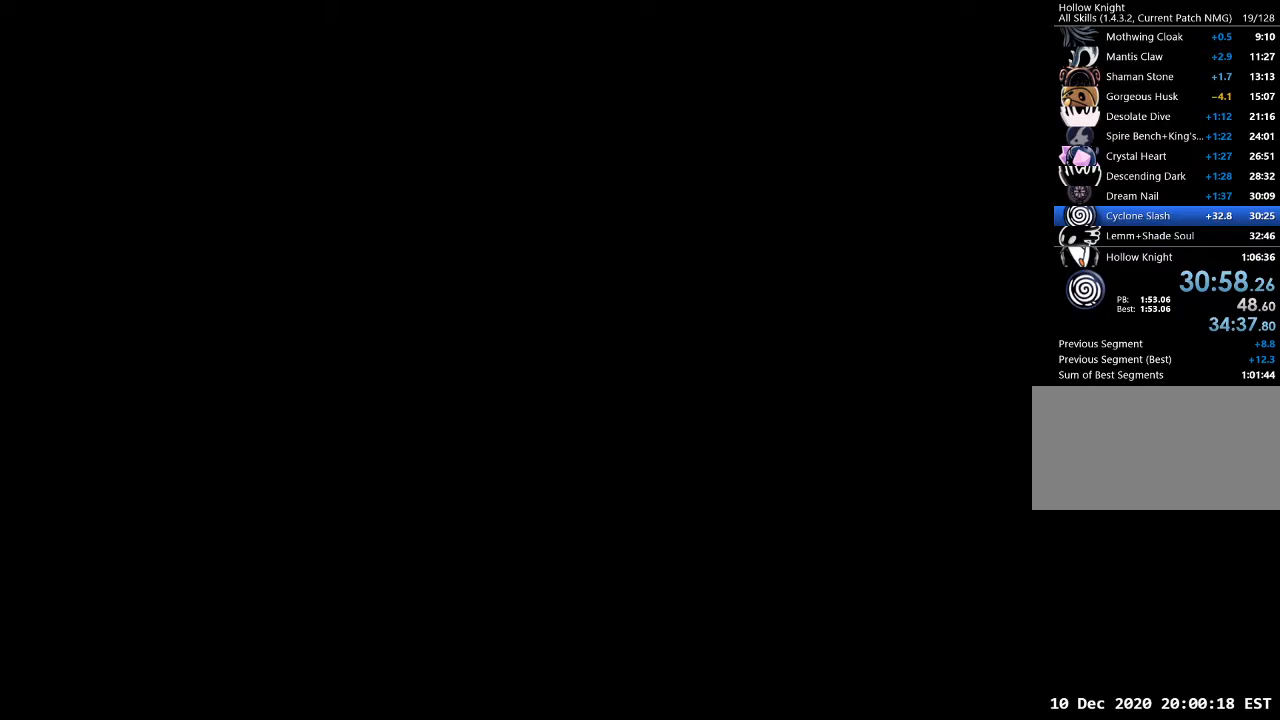
{"keys": ["a"], "events": []}
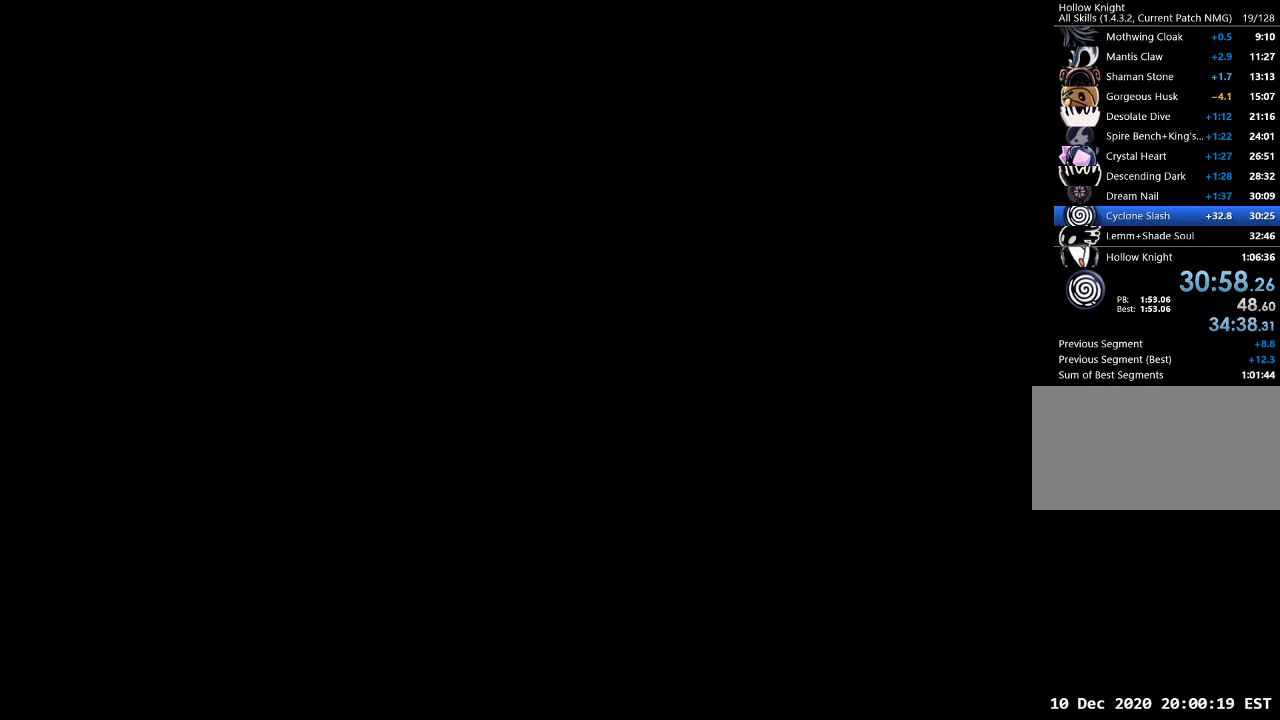
{"keys": ["a"], "events": []}
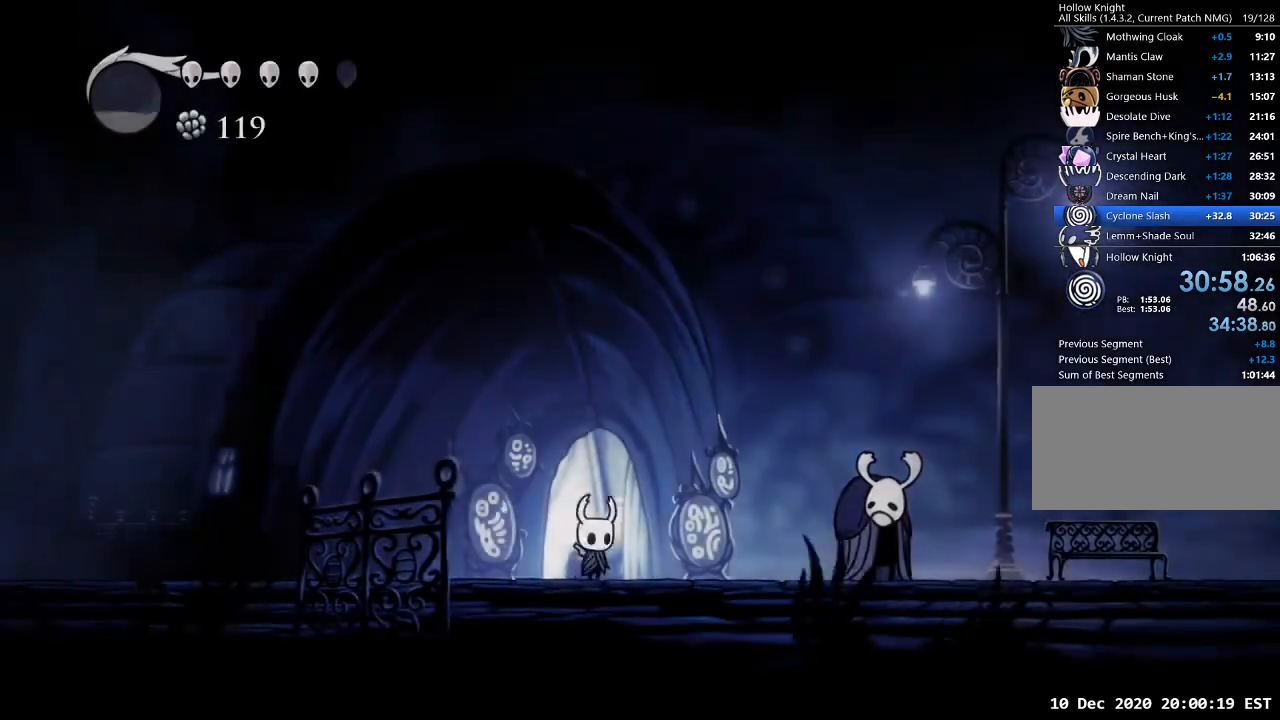
{"keys": ["sdsh"], "events": [[300, "a", "up"], [300, "sdsh", "down"]]}
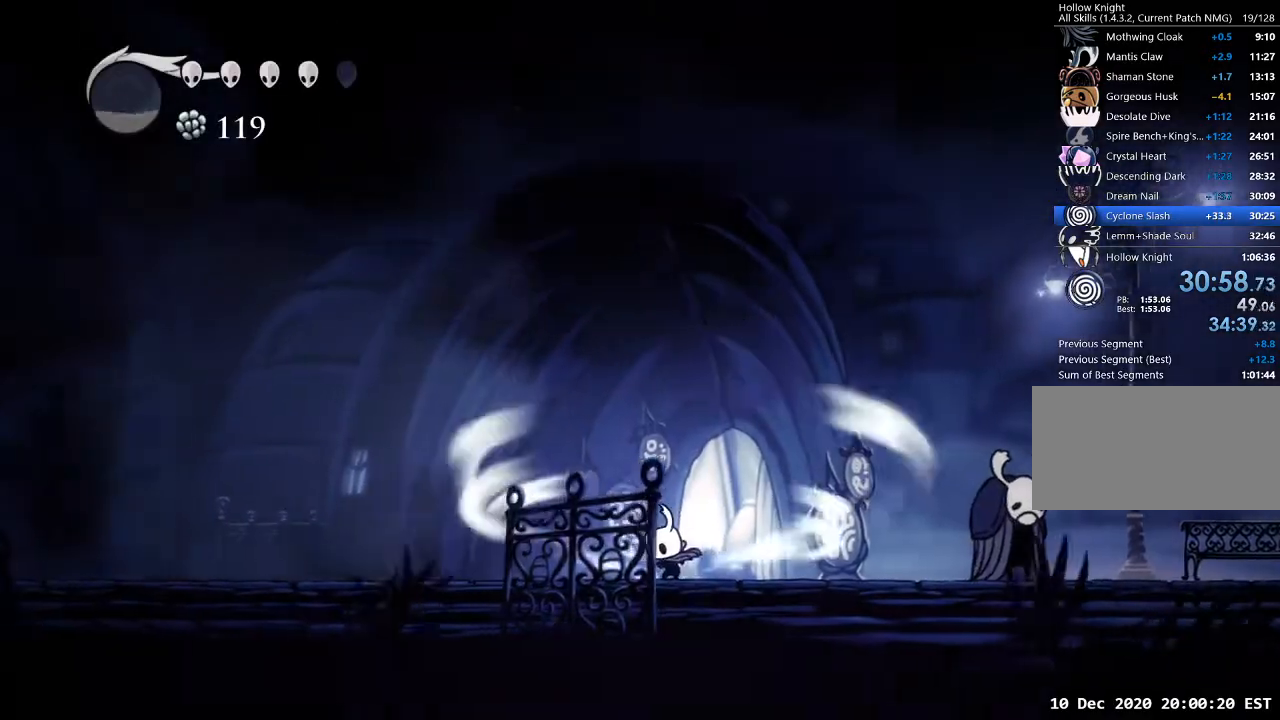
{"keys": ["sdsh"], "events": []}
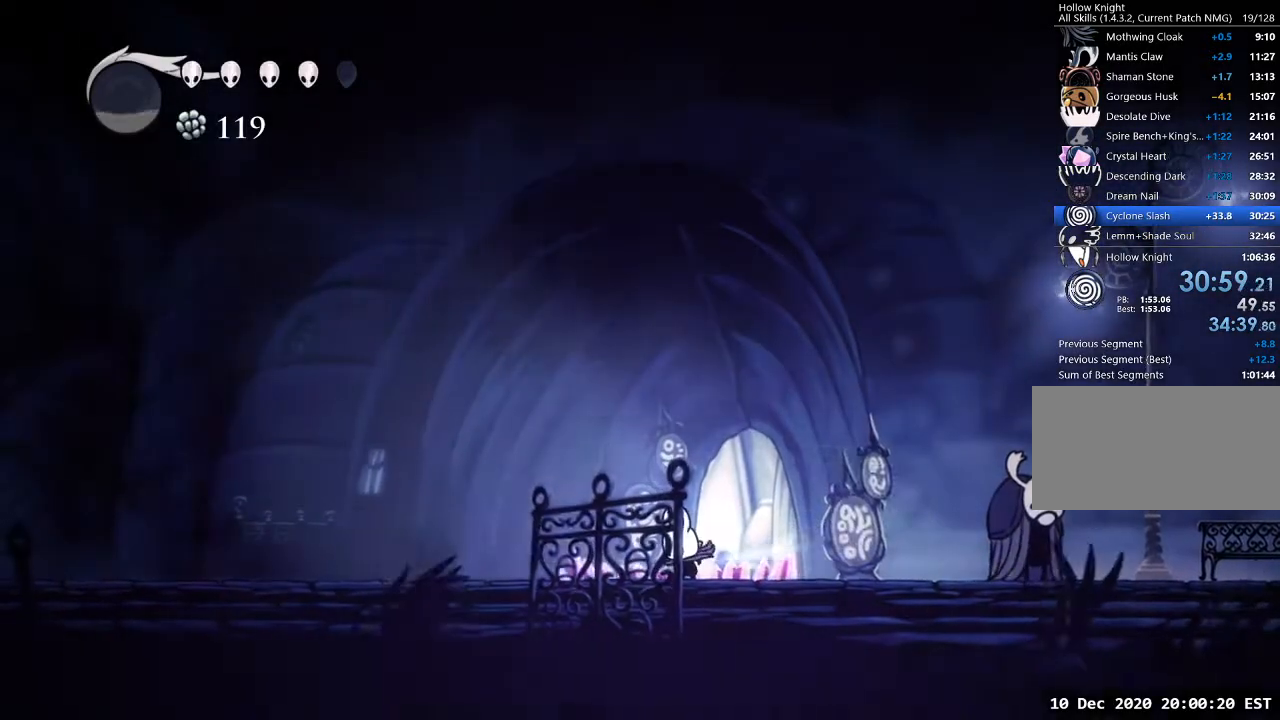
{"keys": [], "events": [[300, "sdsh", "up"]]}
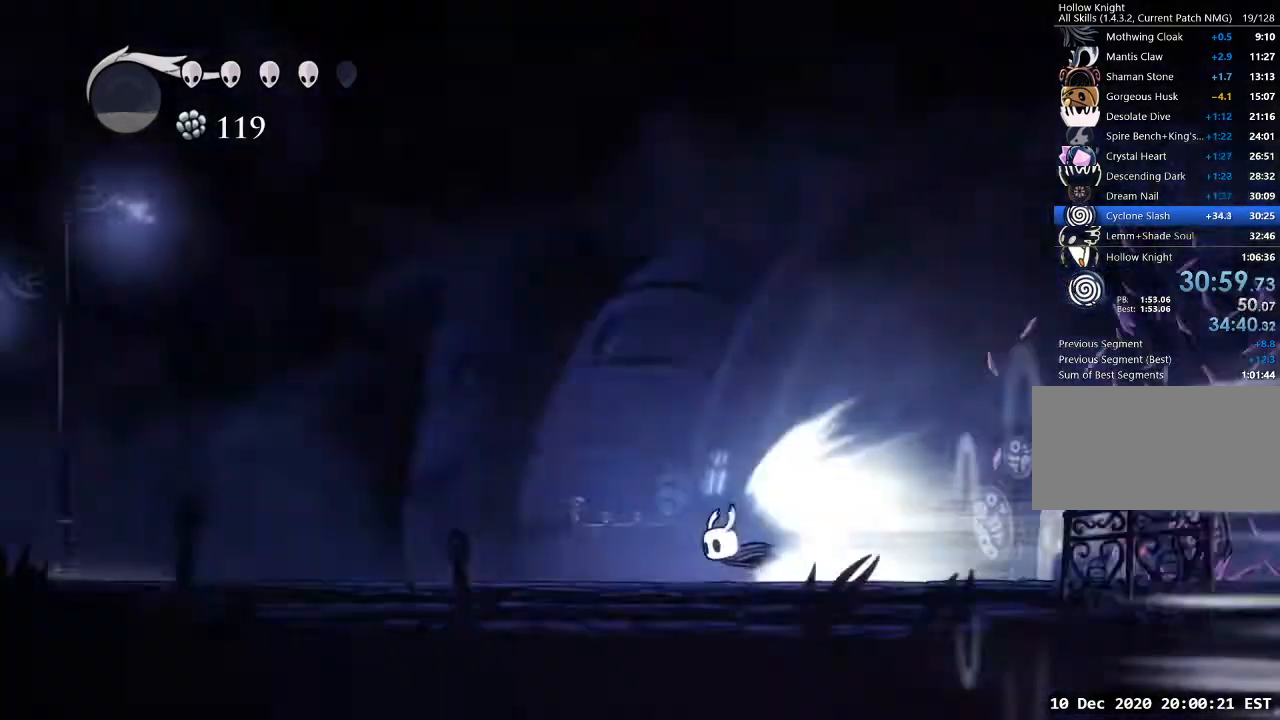
{"keys": [], "events": []}
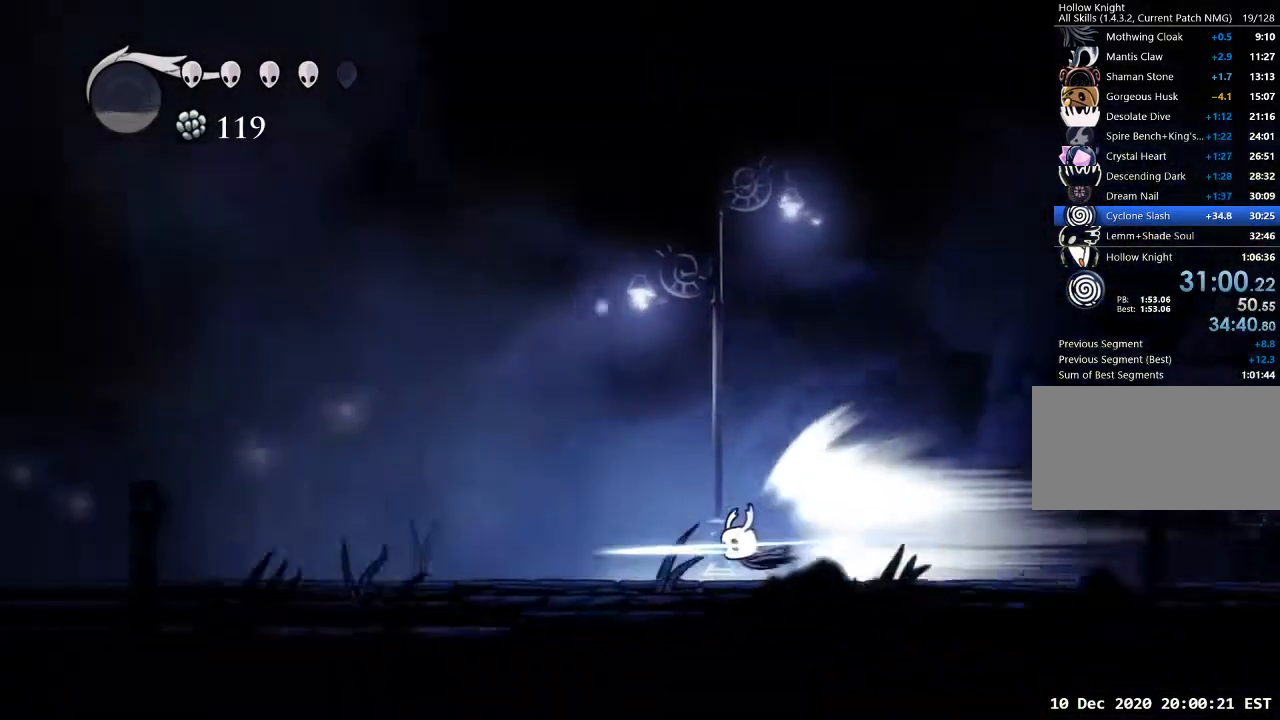
{"keys": [], "events": []}
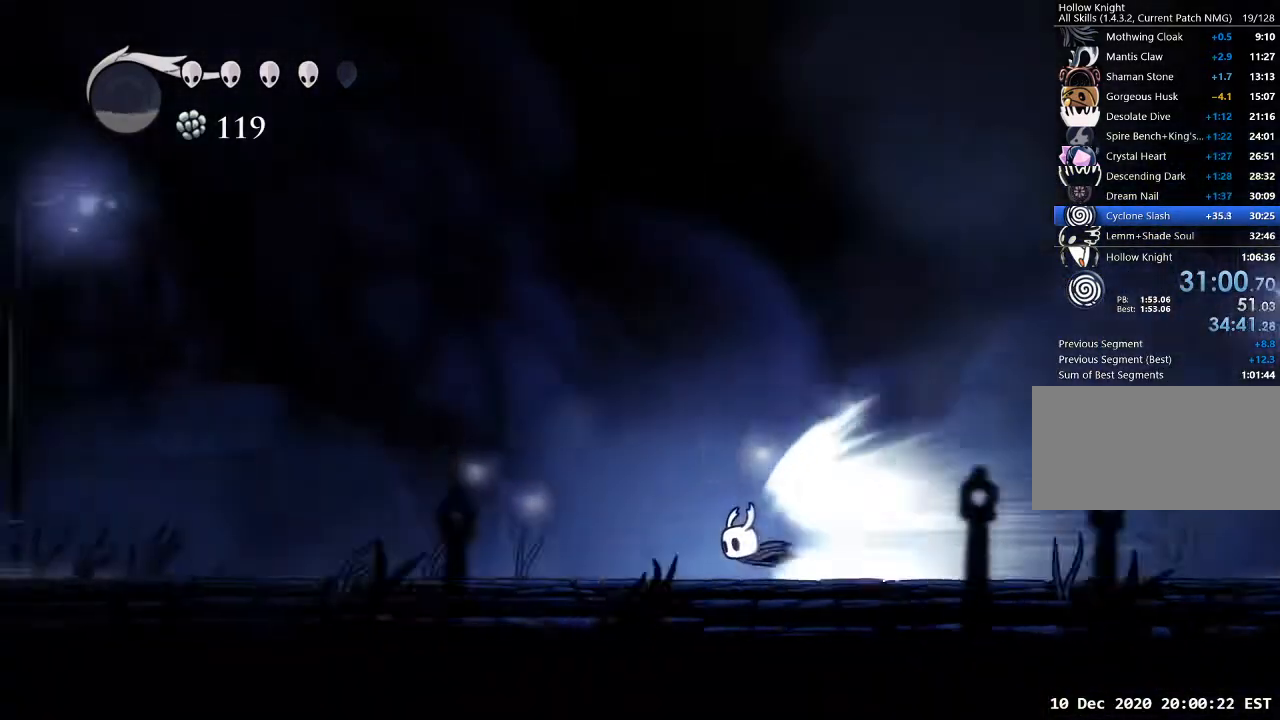
{"keys": [], "events": []}
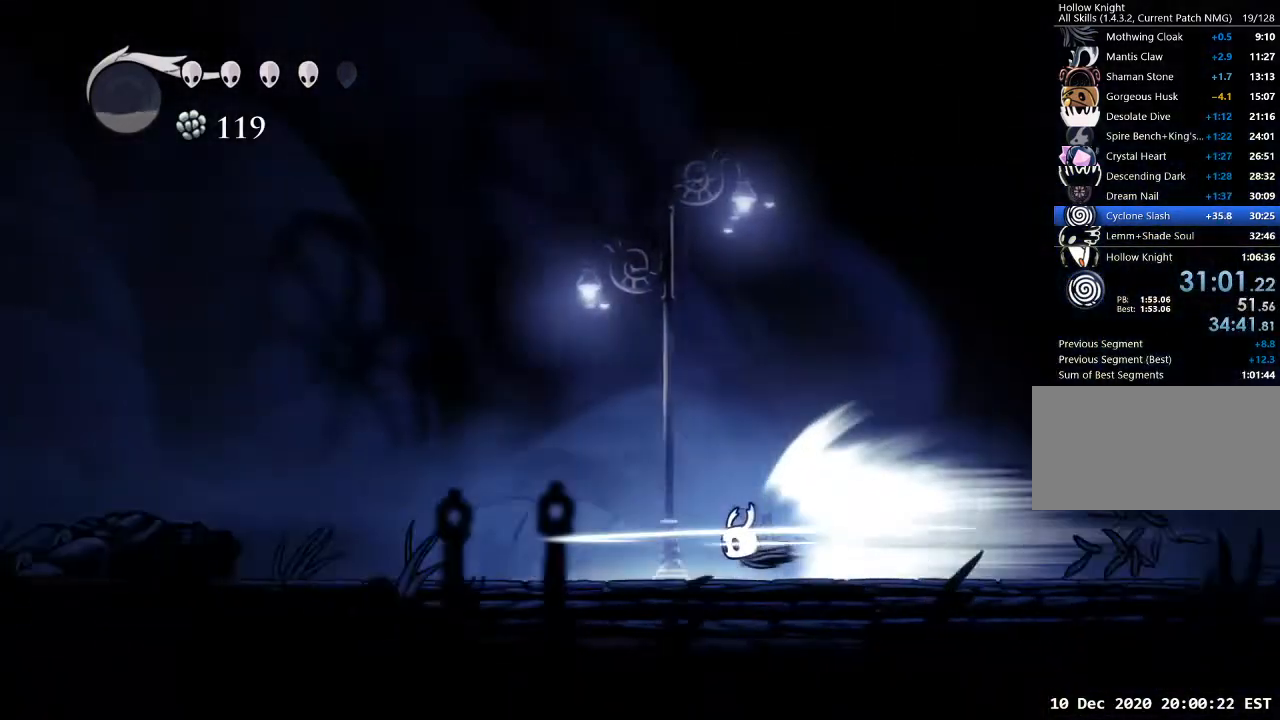
{"keys": [], "events": []}
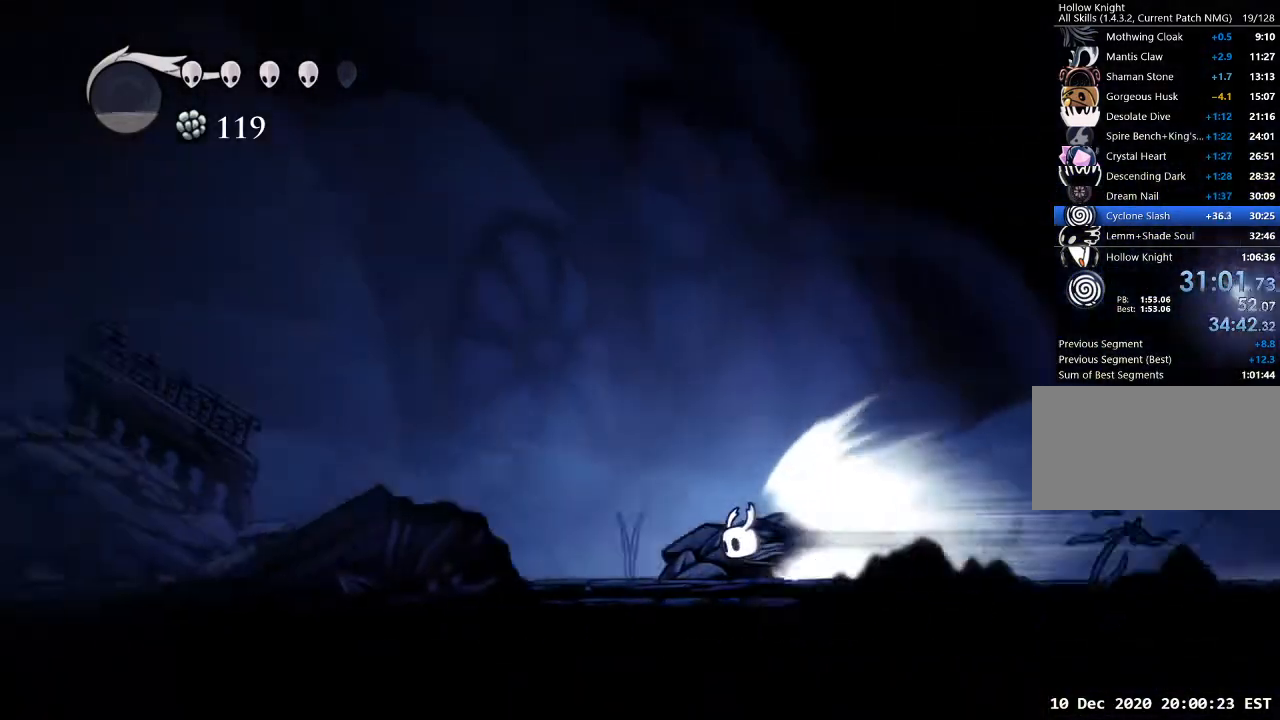
{"keys": [], "events": []}
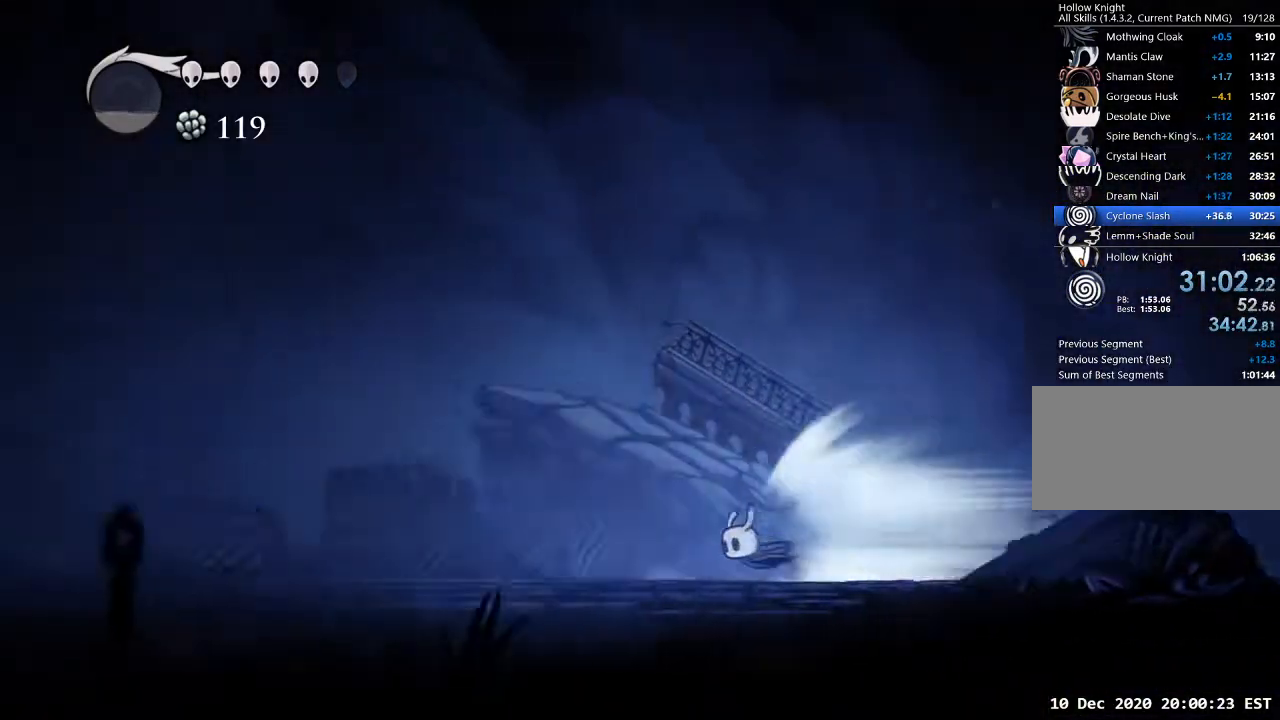
{"keys": [], "events": []}
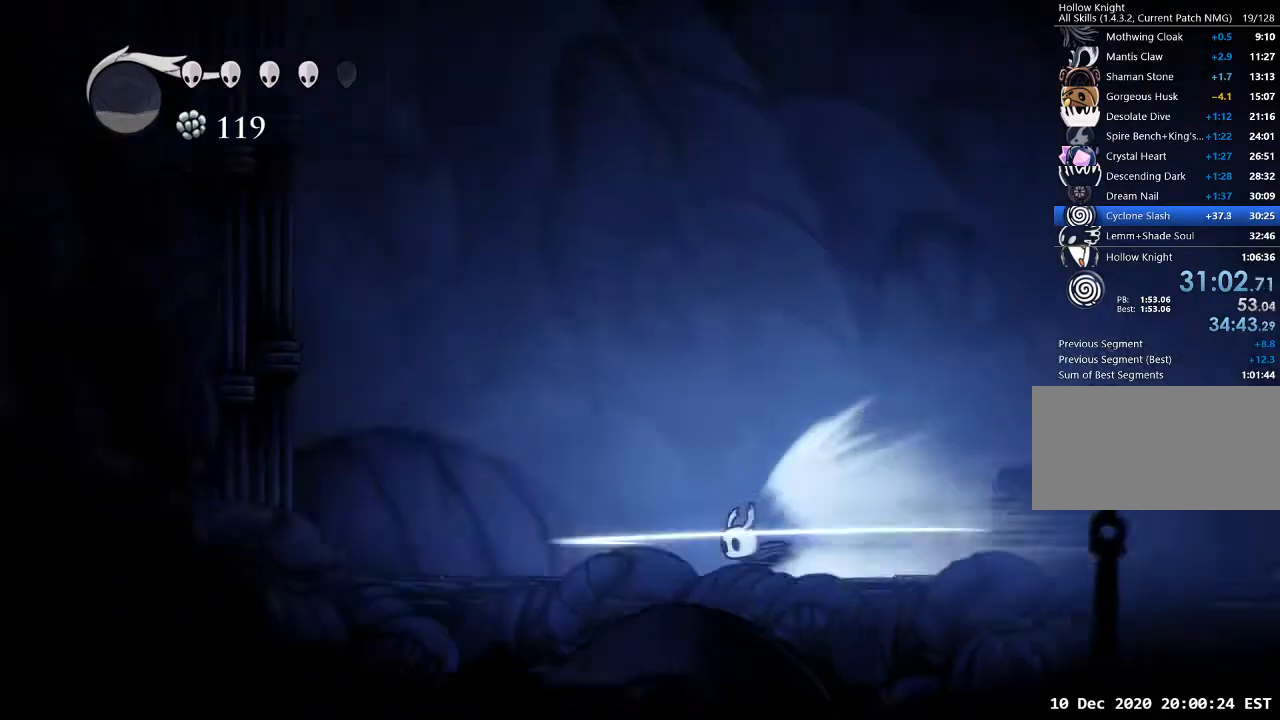
{"keys": [], "events": [[200, "jump", "down"], [300, "jump", "up"]]}
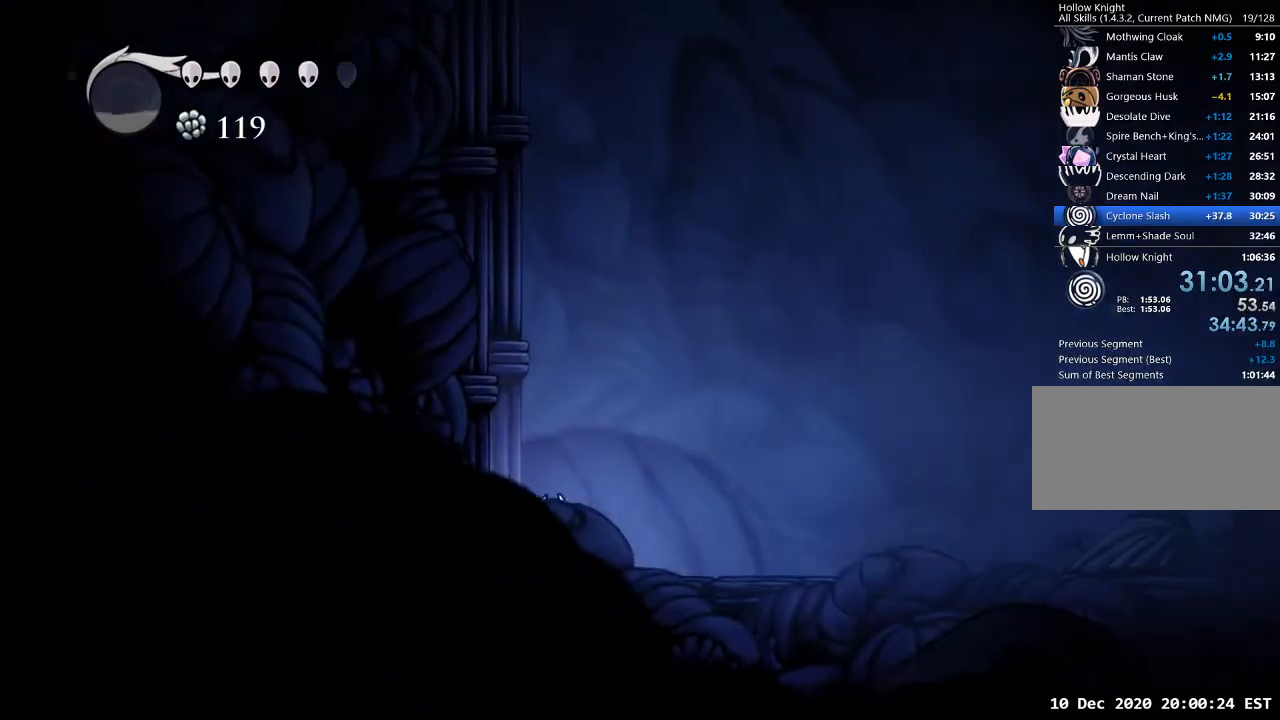
{"keys": ["a", "jump"], "events": [[333, "jump", "down"], [400, "a", "down"]]}
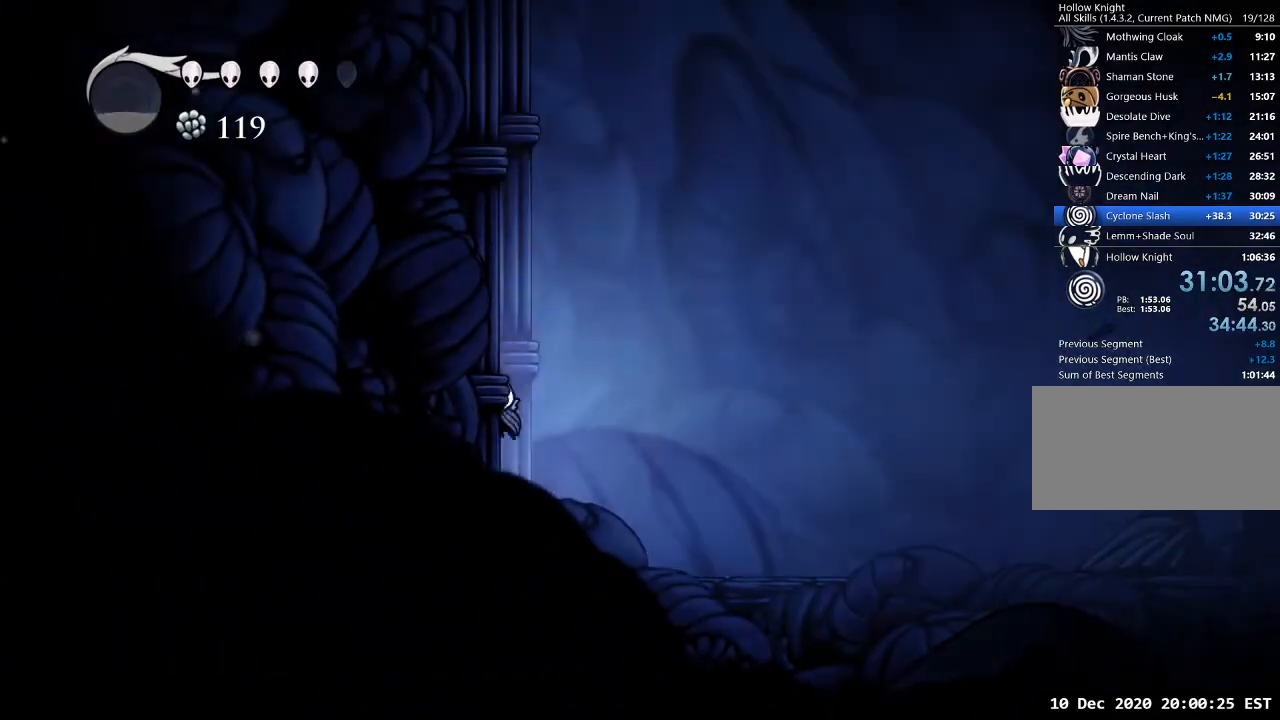
{"keys": ["a", "jump"], "events": [[333, "jump", "up"], [433, "jump", "down"]]}
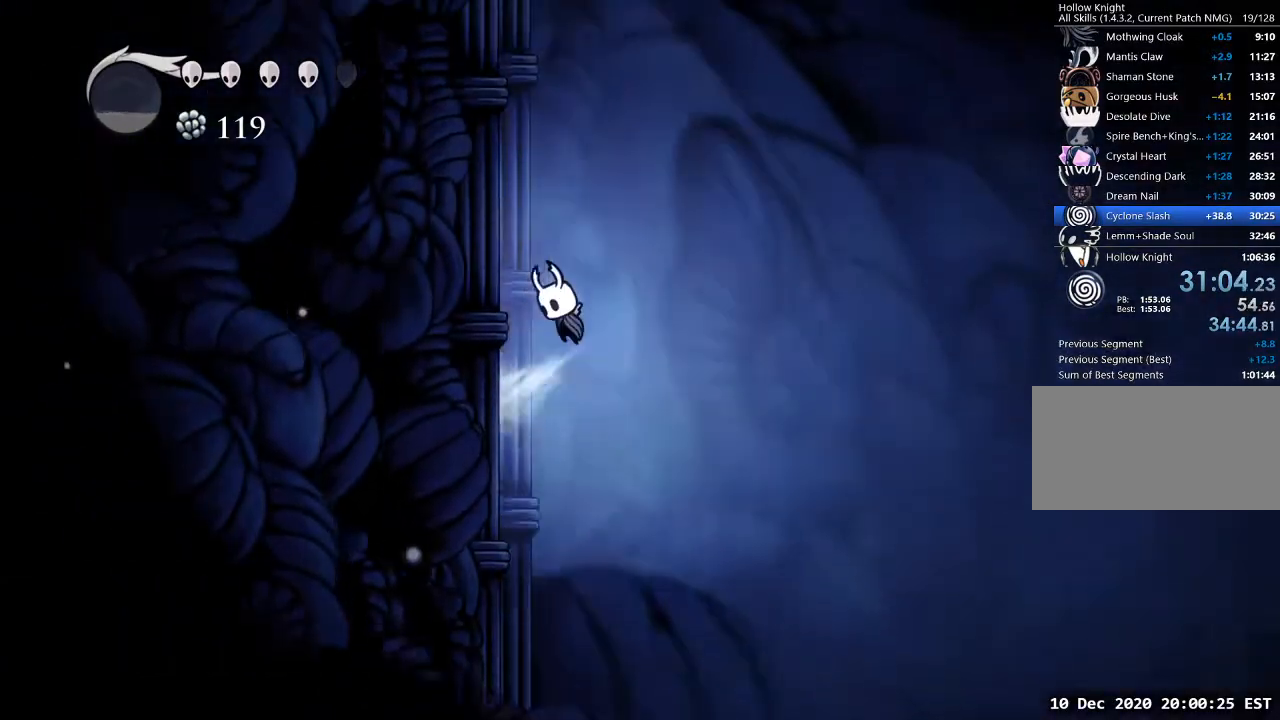
{"keys": ["a", "jump"], "events": [[200, "jump", "up"], [267, "jump", "down"]]}
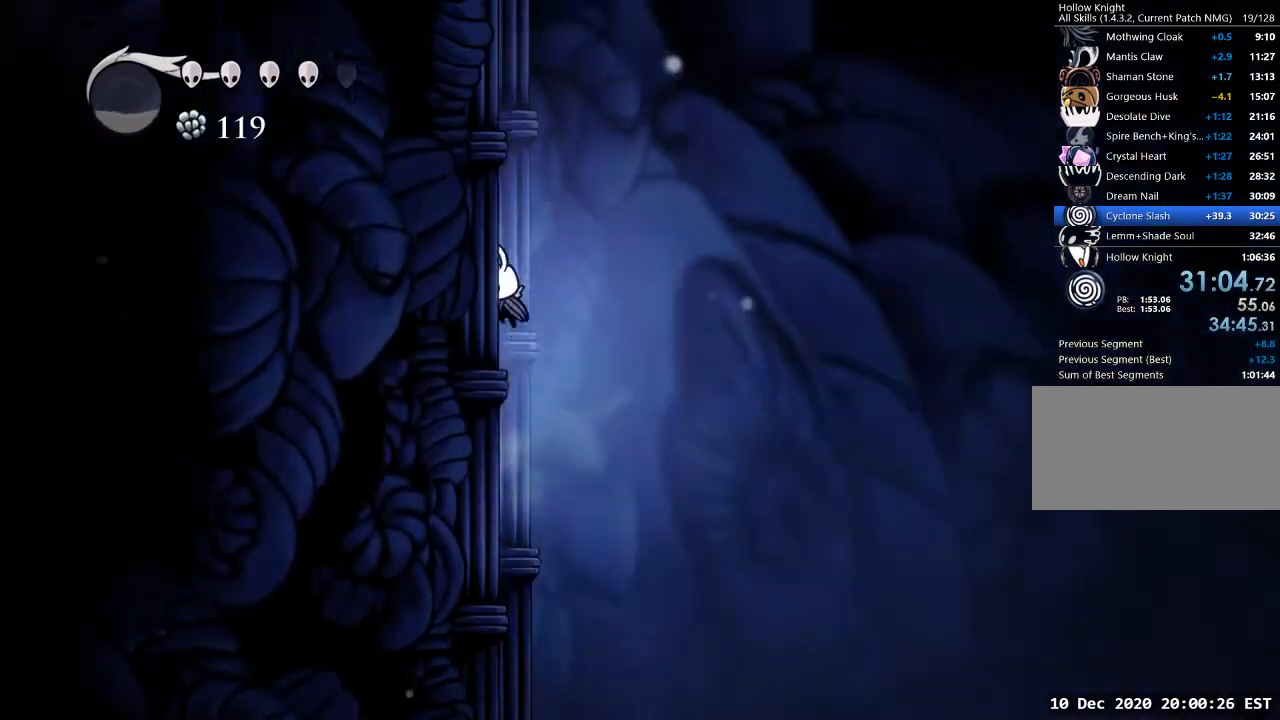
{"keys": ["a", "jump"], "events": [[33, "jump", "up"], [100, "jump", "down"], [367, "jump", "up"], [400, "jump", "down"]]}
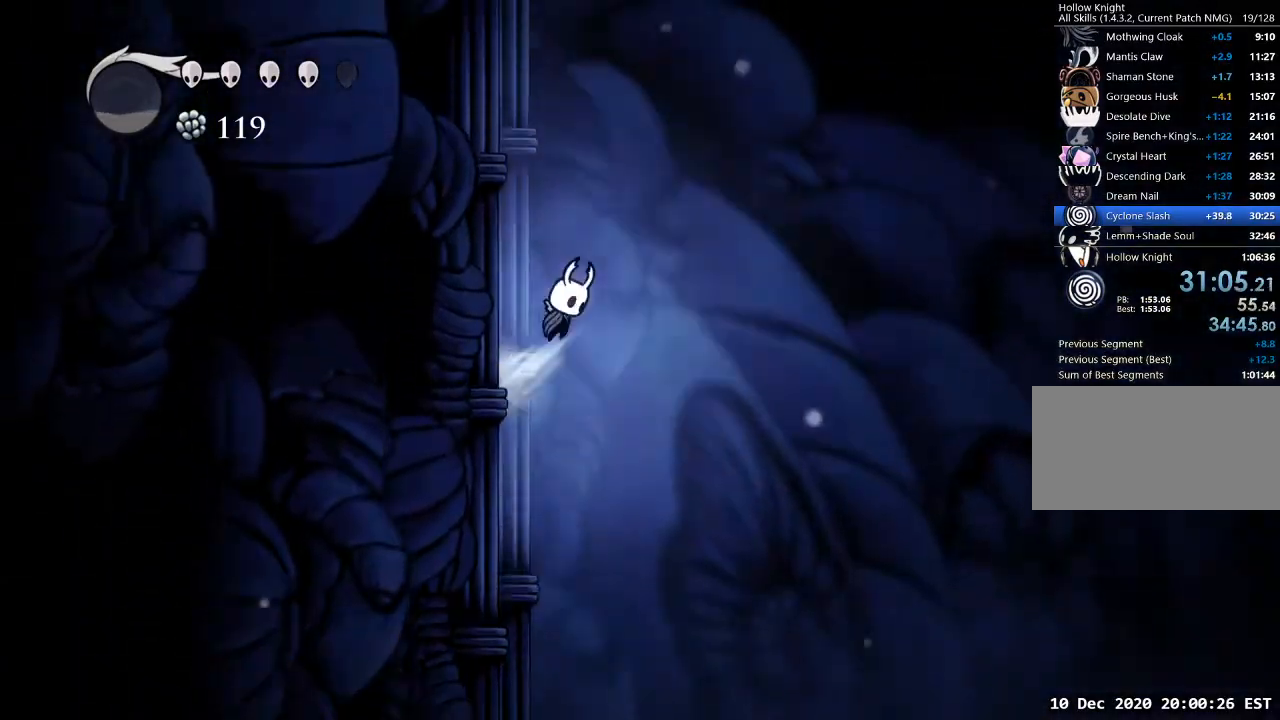
{"keys": ["a", "jump"], "events": [[233, "jump", "up"], [300, "jump", "down"]]}
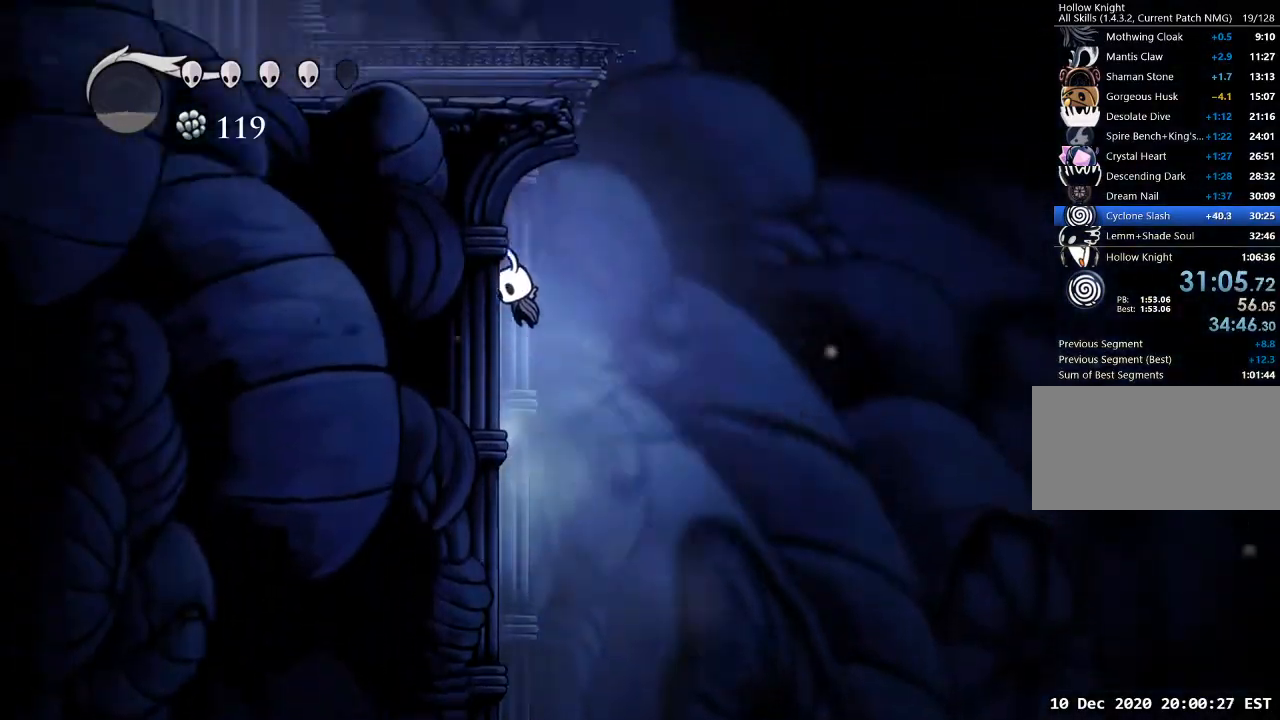
{"keys": ["a", "jump"], "events": [[33, "jump", "up"], [100, "a", "up"], [100, "d", "down"], [100, "jump", "down"], [333, "a", "down"], [333, "d", "up"]]}
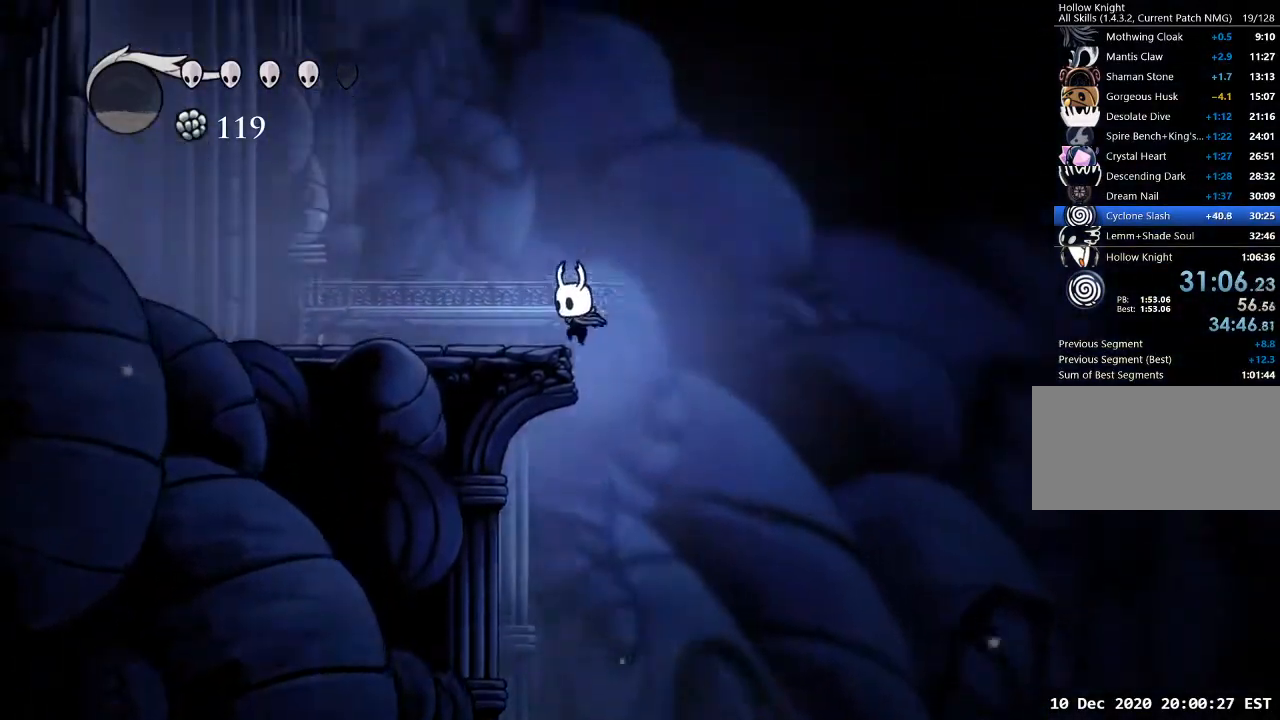
{"keys": ["sdsh"], "events": [[33, "jump", "up"], [233, "a", "up"], [233, "sdsh", "down"]]}
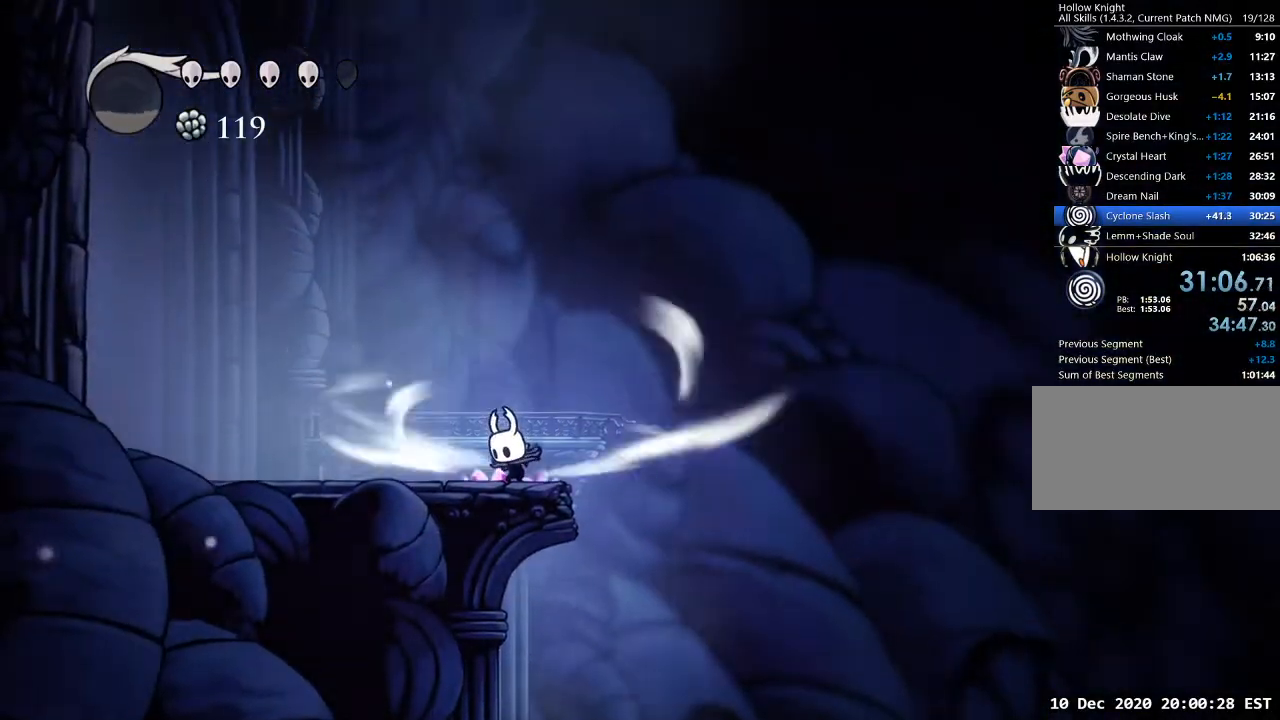
{"keys": ["sdsh"], "events": []}
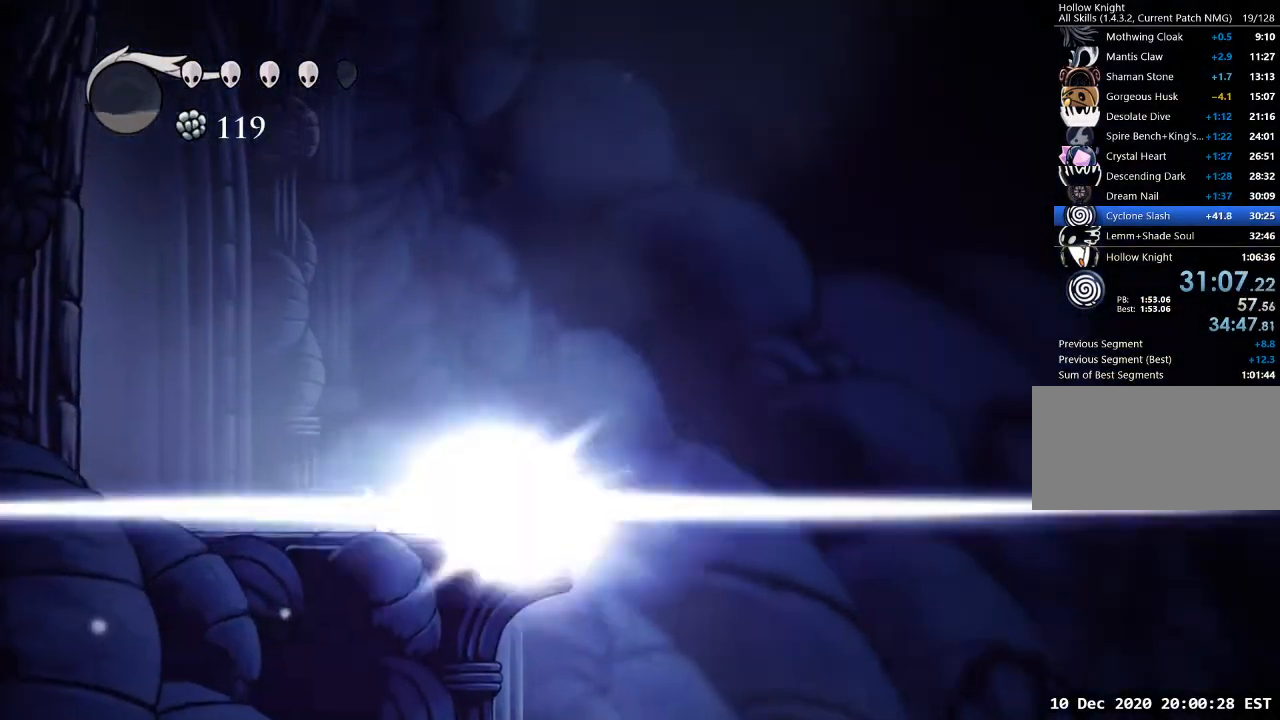
{"keys": [], "events": [[67, "sdsh", "up"]]}